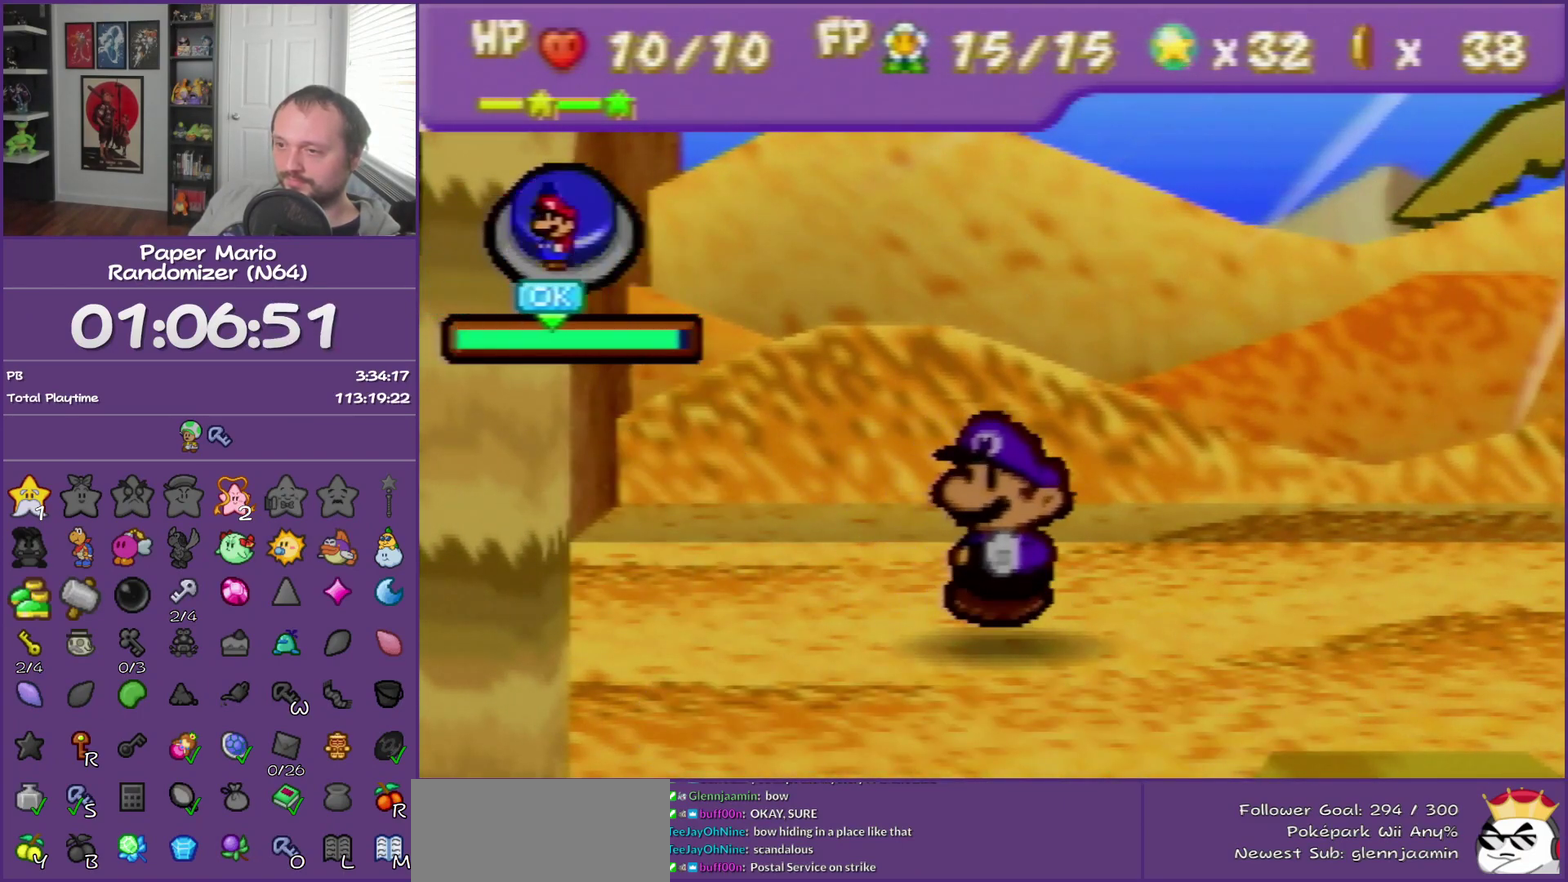
Gameplay with a controller (Nintendo layout); each line is a JSON object with the inputs held at the frame after it. "events" lists button and stick changes between this image and that frame as [ms after this image, input, new state], when the widget could be followed in between. This overlay highlights the sticks when they move; stick clicks (L3) are not distinguishable. Not read: L3 R3.
{"buttons": [], "left_stick": "center", "events": [[33, "A", "up"], [67, "A", "down"], [100, "A", "up"], [133, "A", "down"], [167, "A", "up"], [217, "A", "down"], [250, "A", "up"], [283, "A", "down"], [317, "A", "up"], [350, "A", "down"], [383, "A", "up"]]}
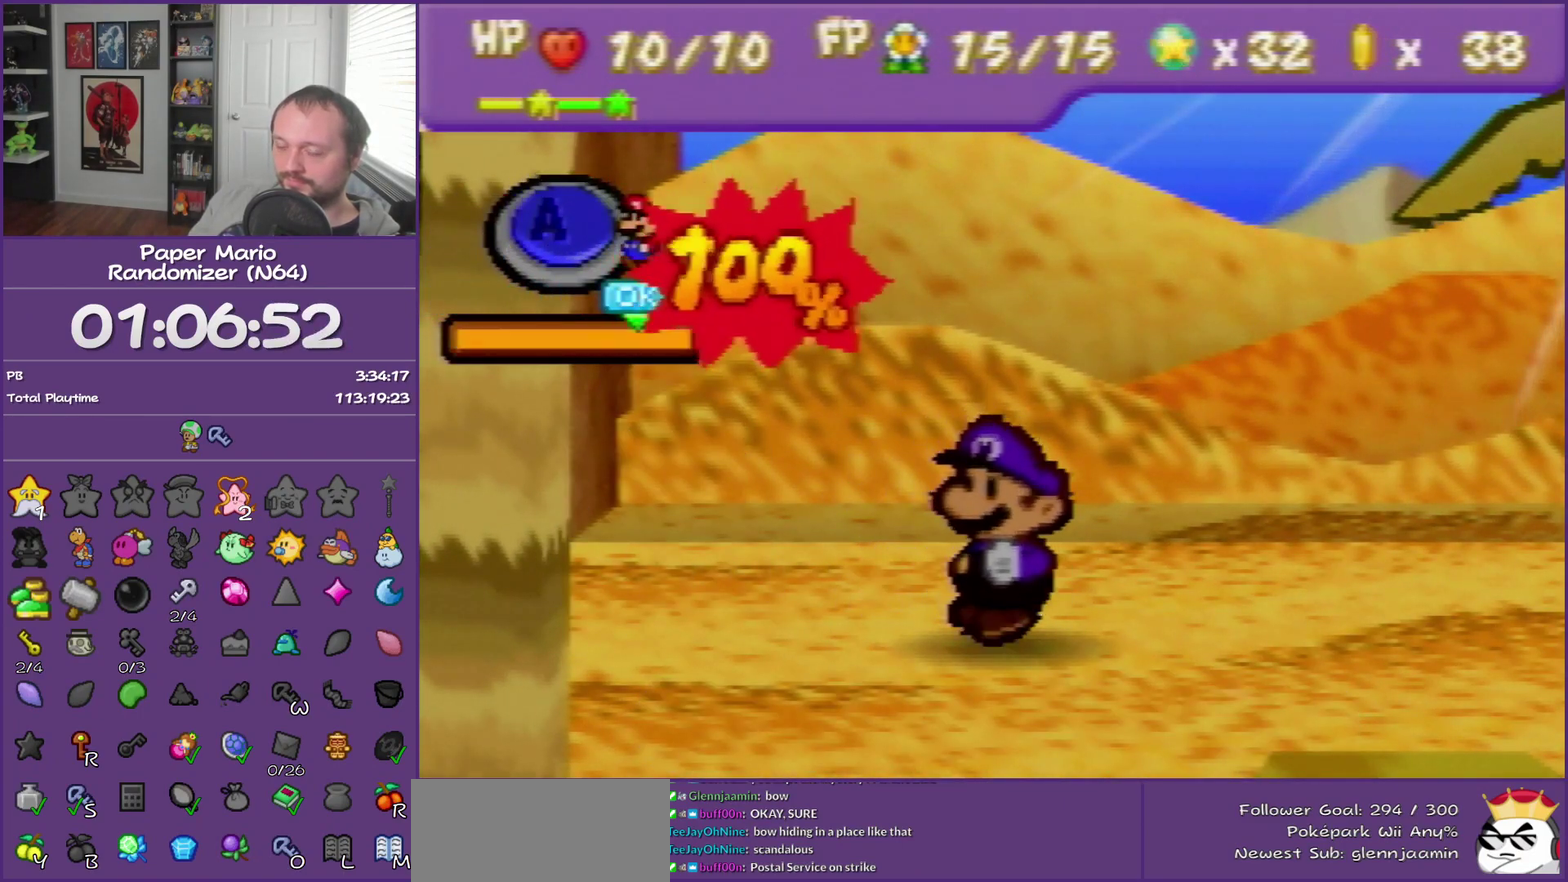
{"buttons": [], "left_stick": "center", "events": []}
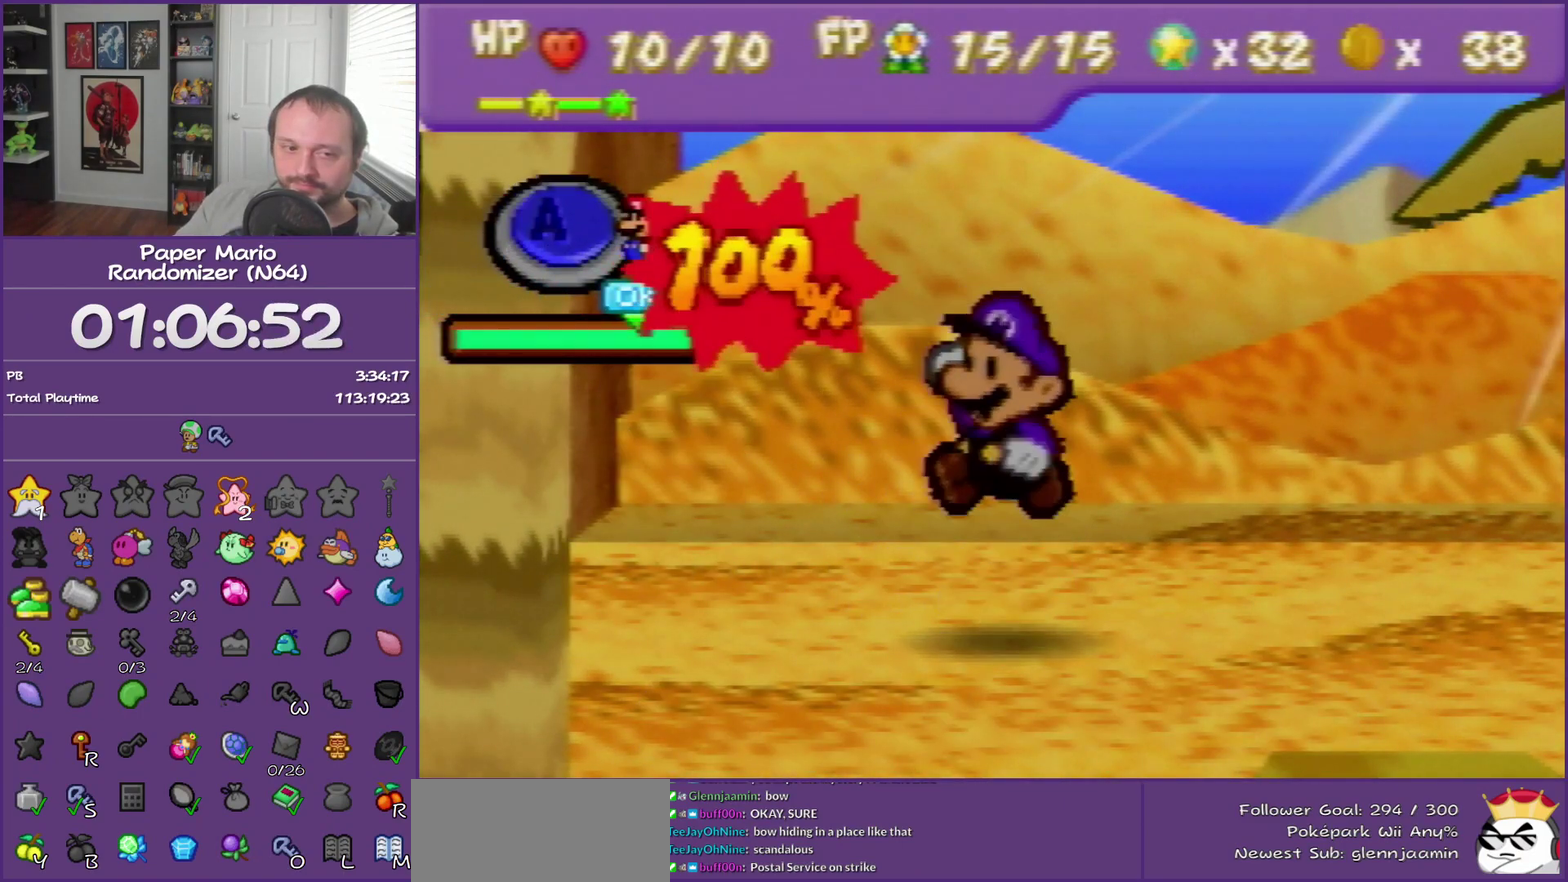
{"buttons": [], "left_stick": "center", "events": []}
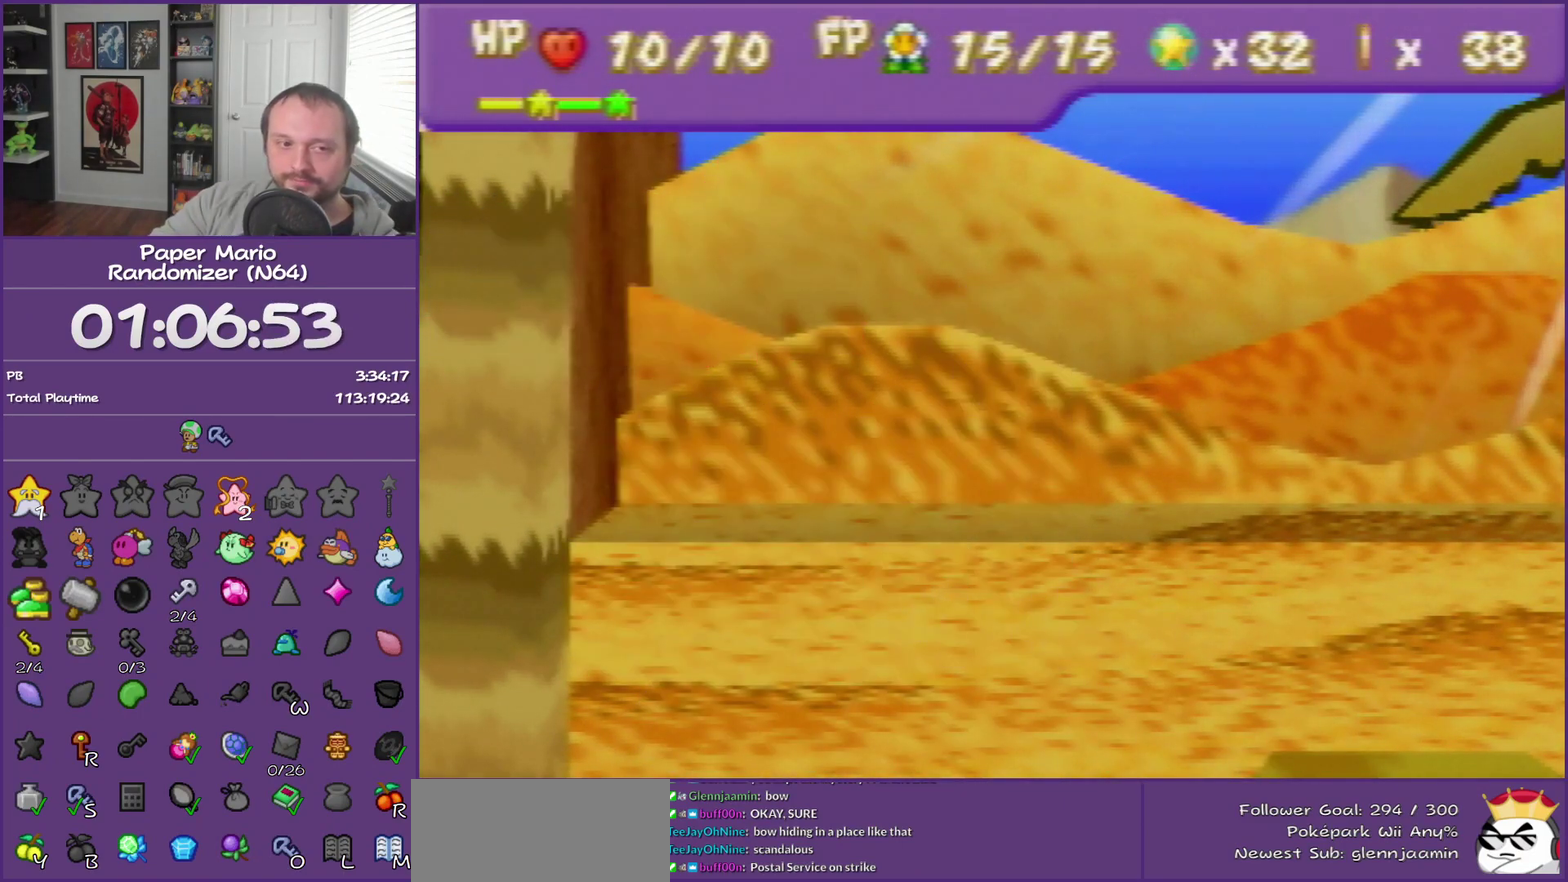
{"buttons": [], "left_stick": "center", "events": []}
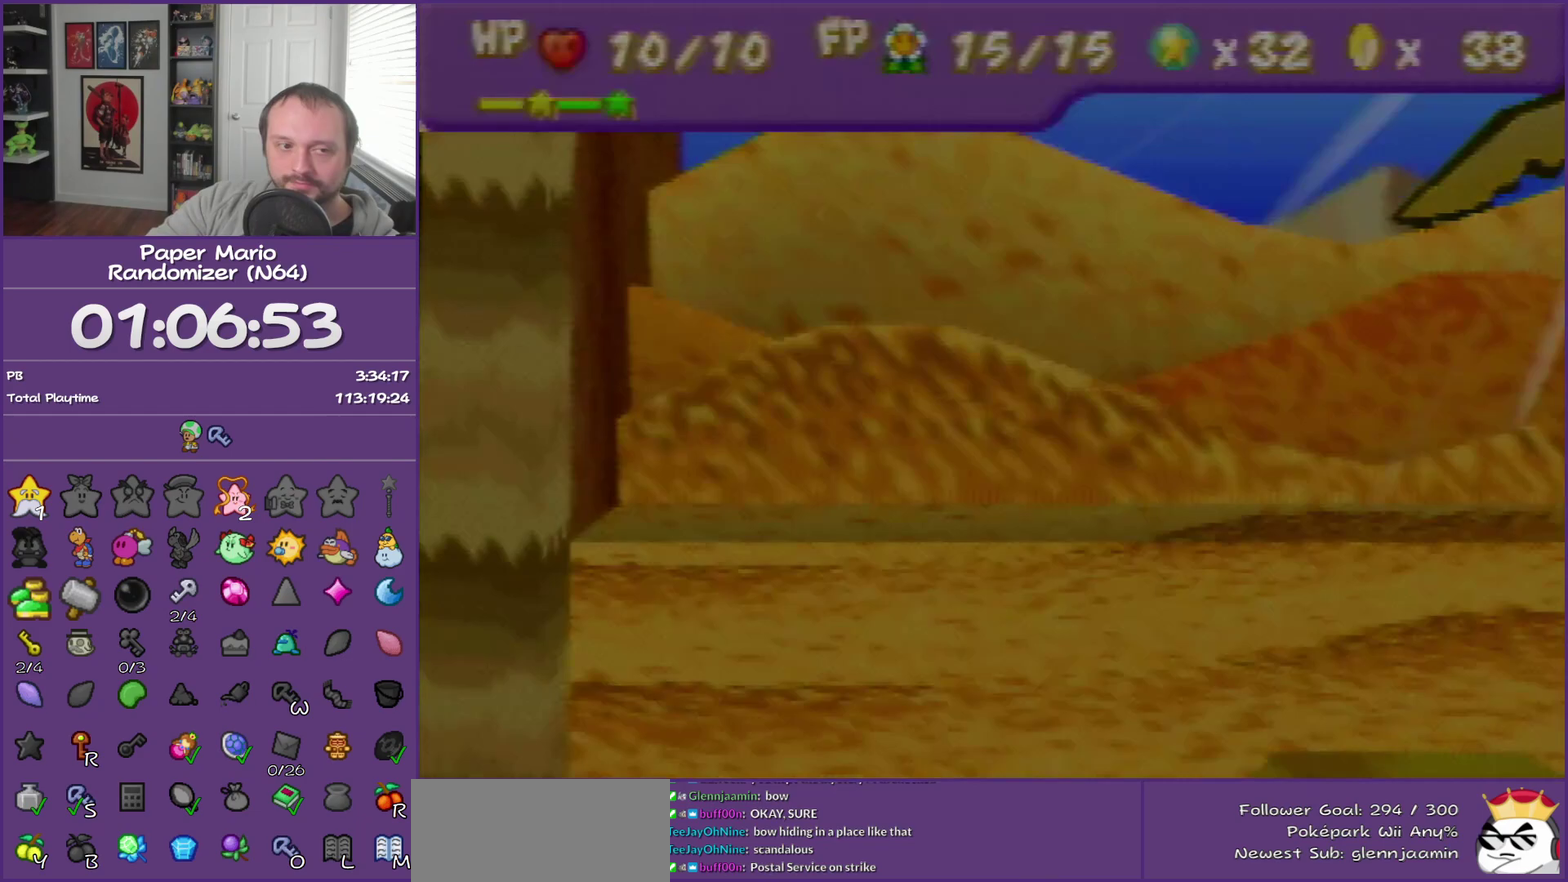
{"buttons": [], "left_stick": "center", "events": []}
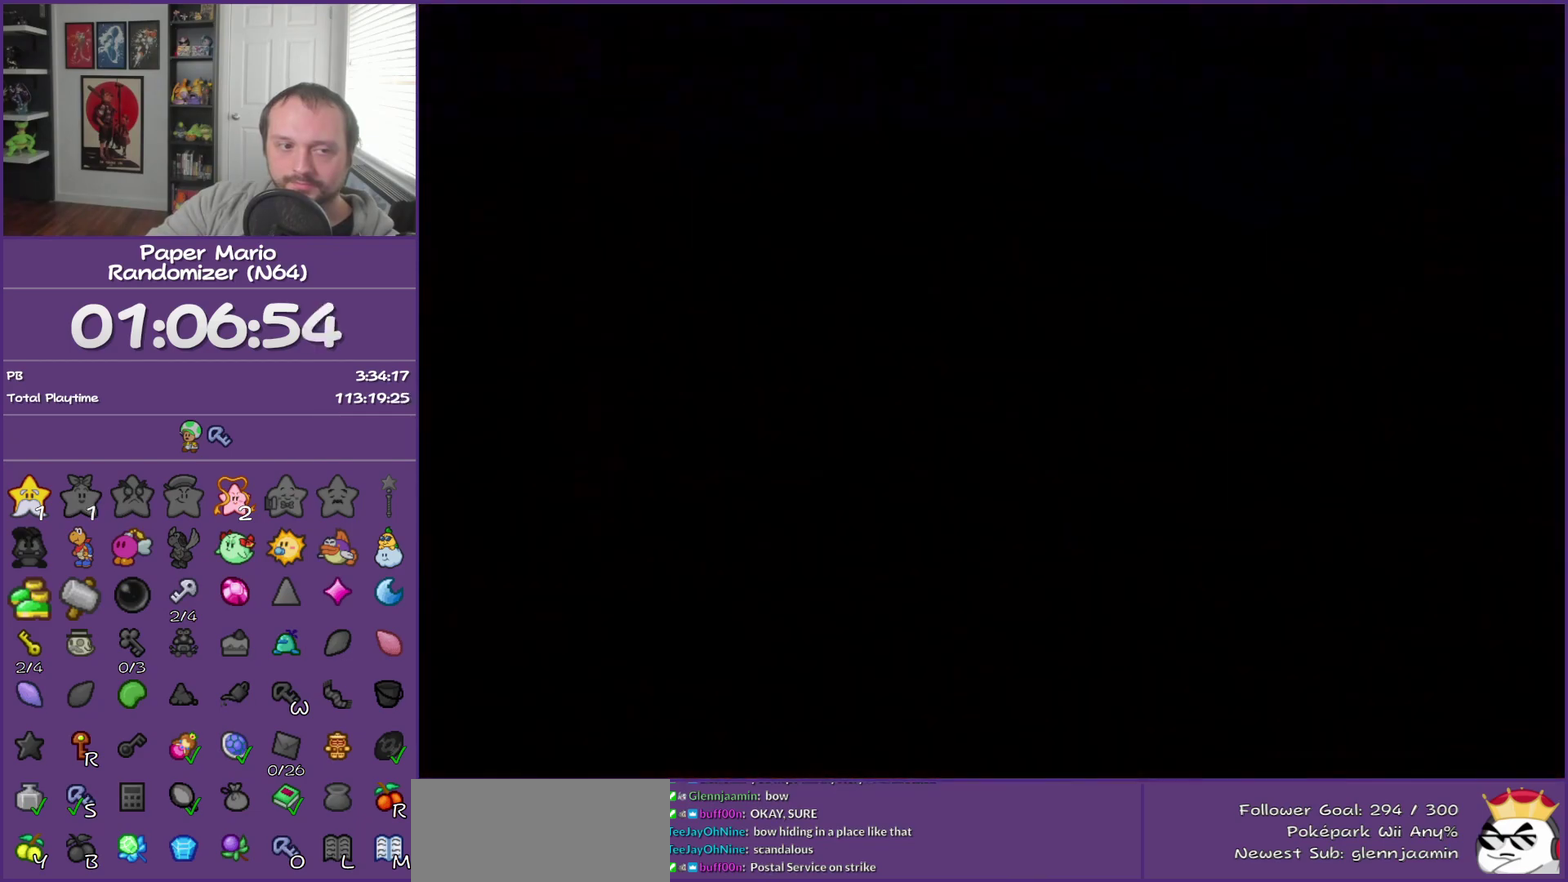
{"buttons": [], "left_stick": "down", "events": [[217, "left_stick", "down"]]}
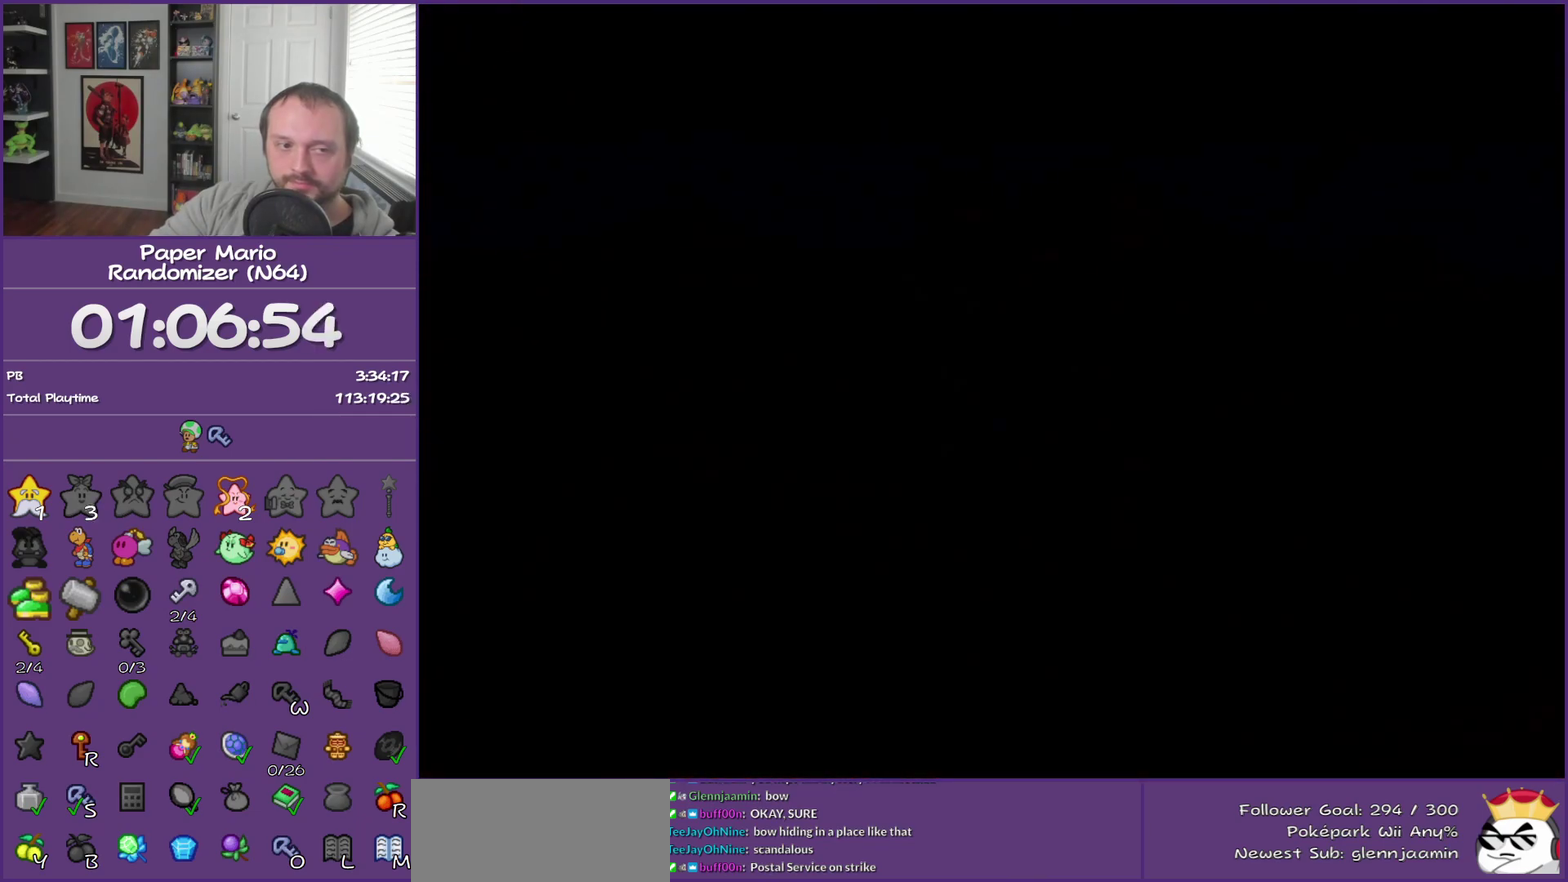
{"buttons": [], "left_stick": "down-left", "events": [[33, "left_stick", "down-left"]]}
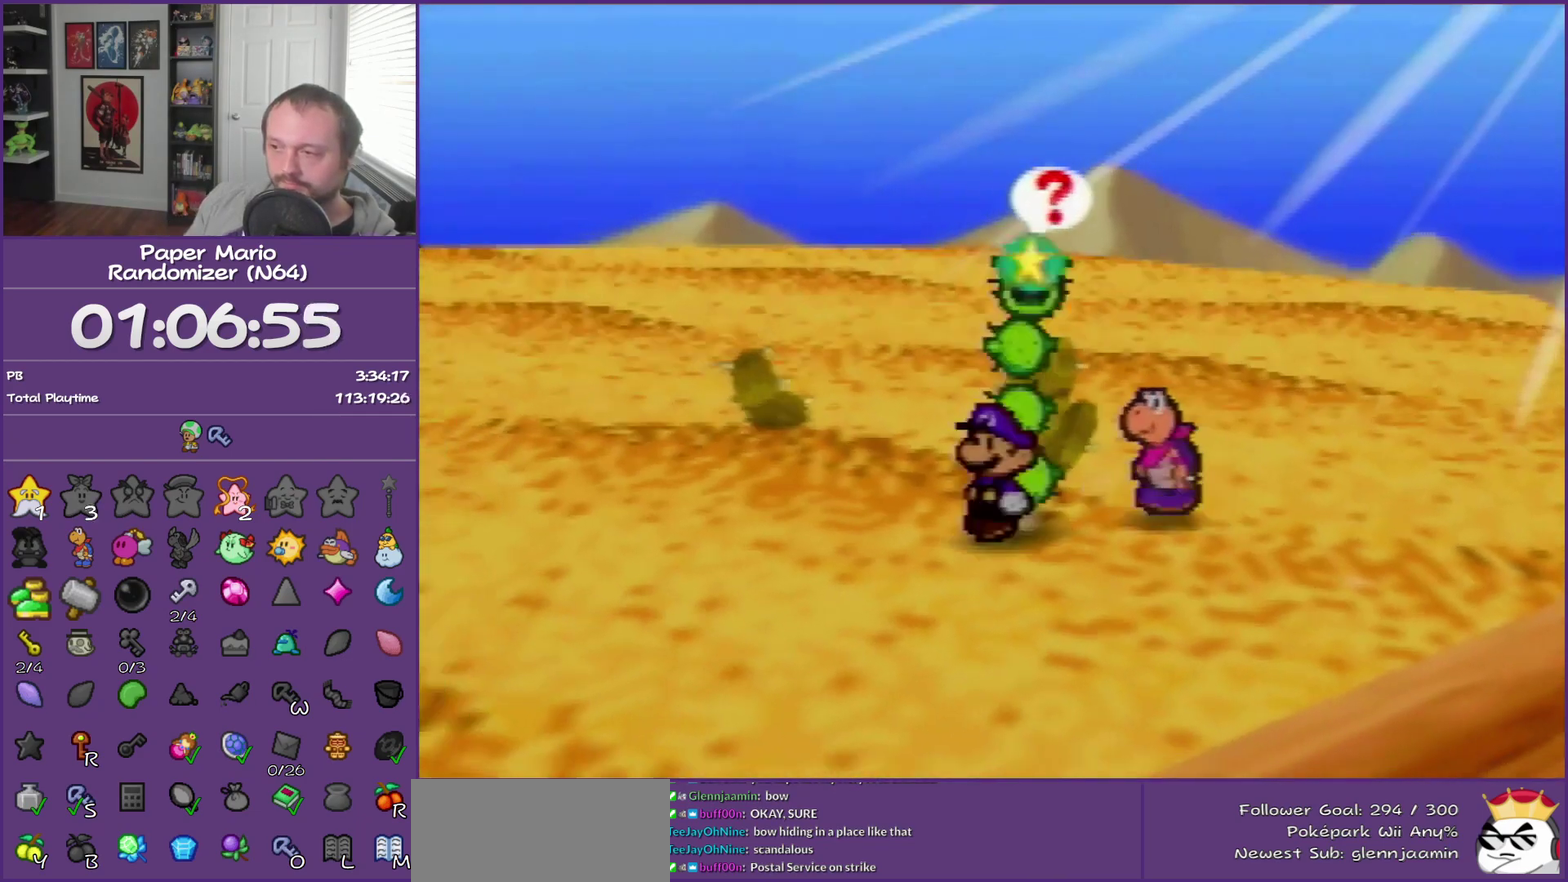
{"buttons": [], "left_stick": "down-left", "events": [[67, "Z", "down"], [183, "Z", "up"]]}
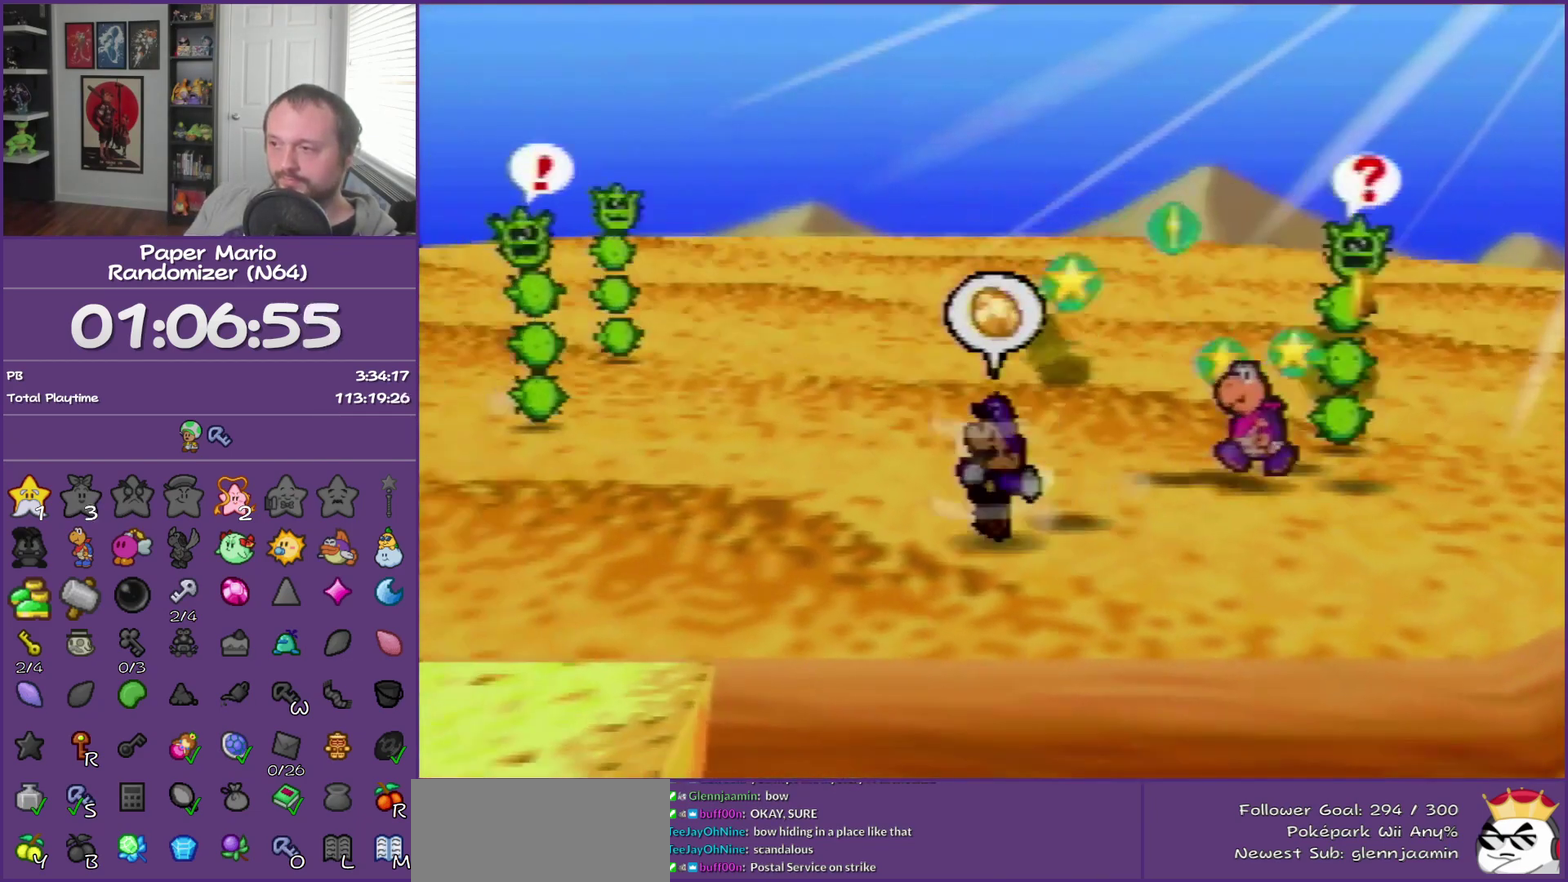
{"buttons": [], "left_stick": "left", "events": [[133, "A", "down"], [167, "left_stick", "left"], [217, "A", "up"]]}
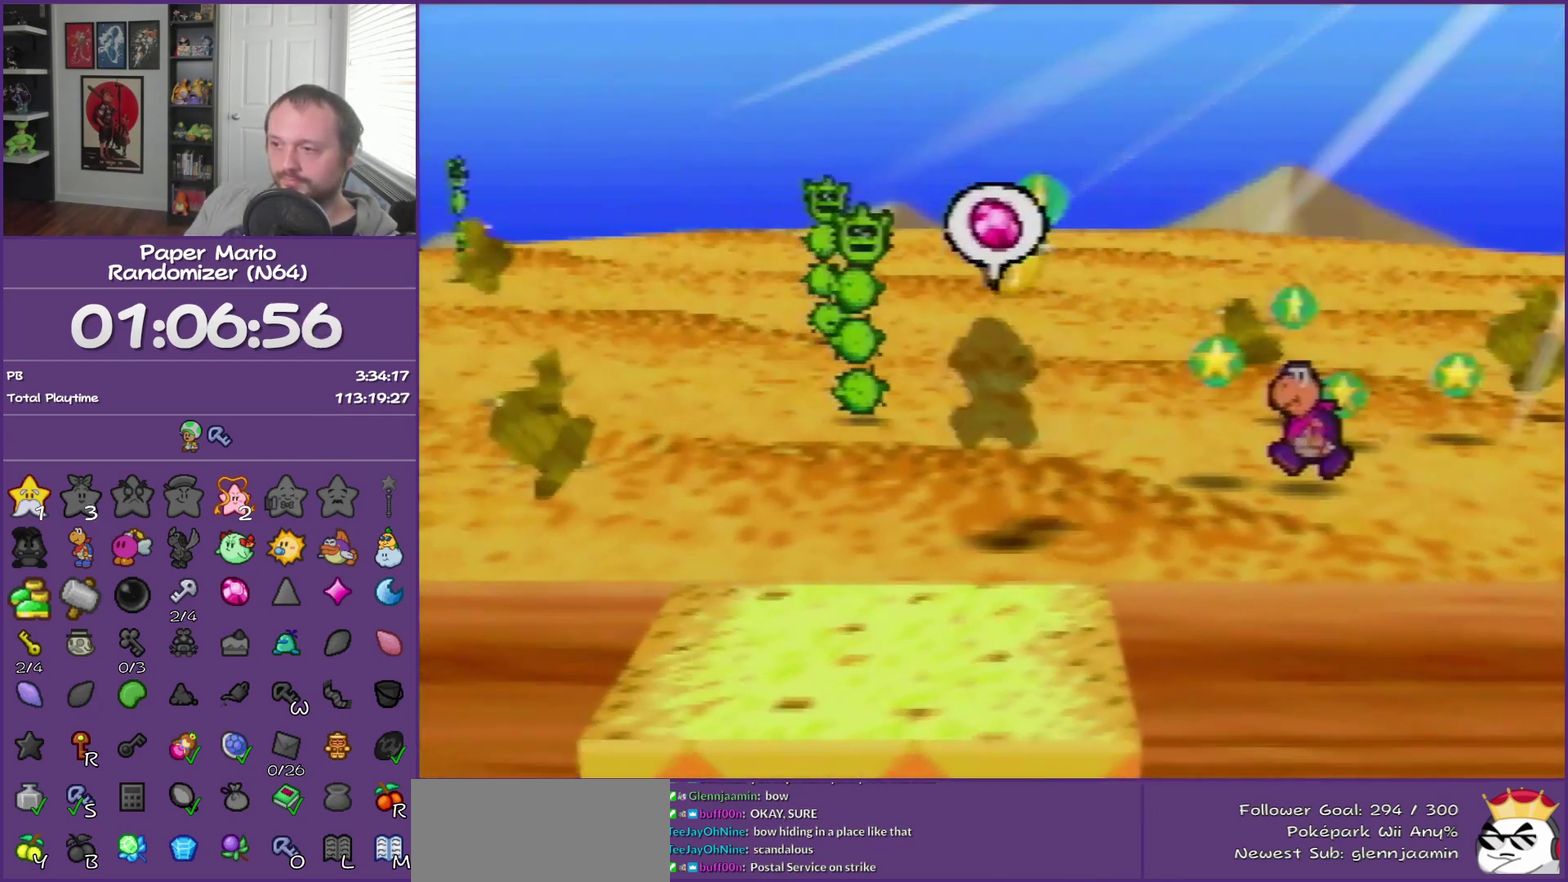
{"buttons": ["Z"], "left_stick": "left", "events": [[167, "Z", "down"]]}
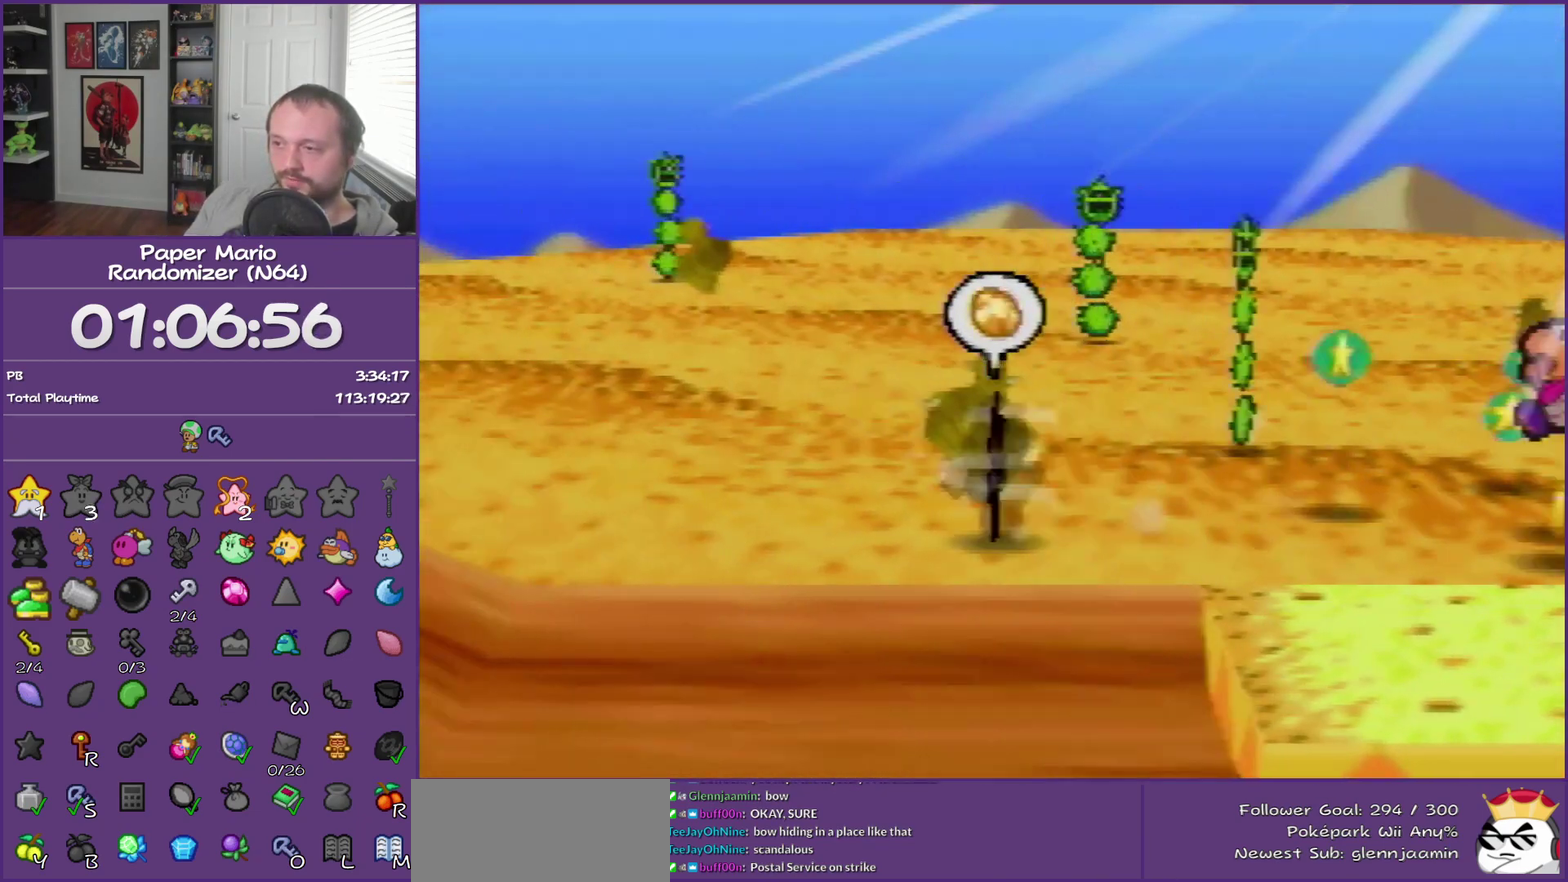
{"buttons": [], "left_stick": "up-left", "events": [[33, "Z", "up"], [100, "left_stick", "up-left"], [133, "A", "down"], [250, "A", "up"]]}
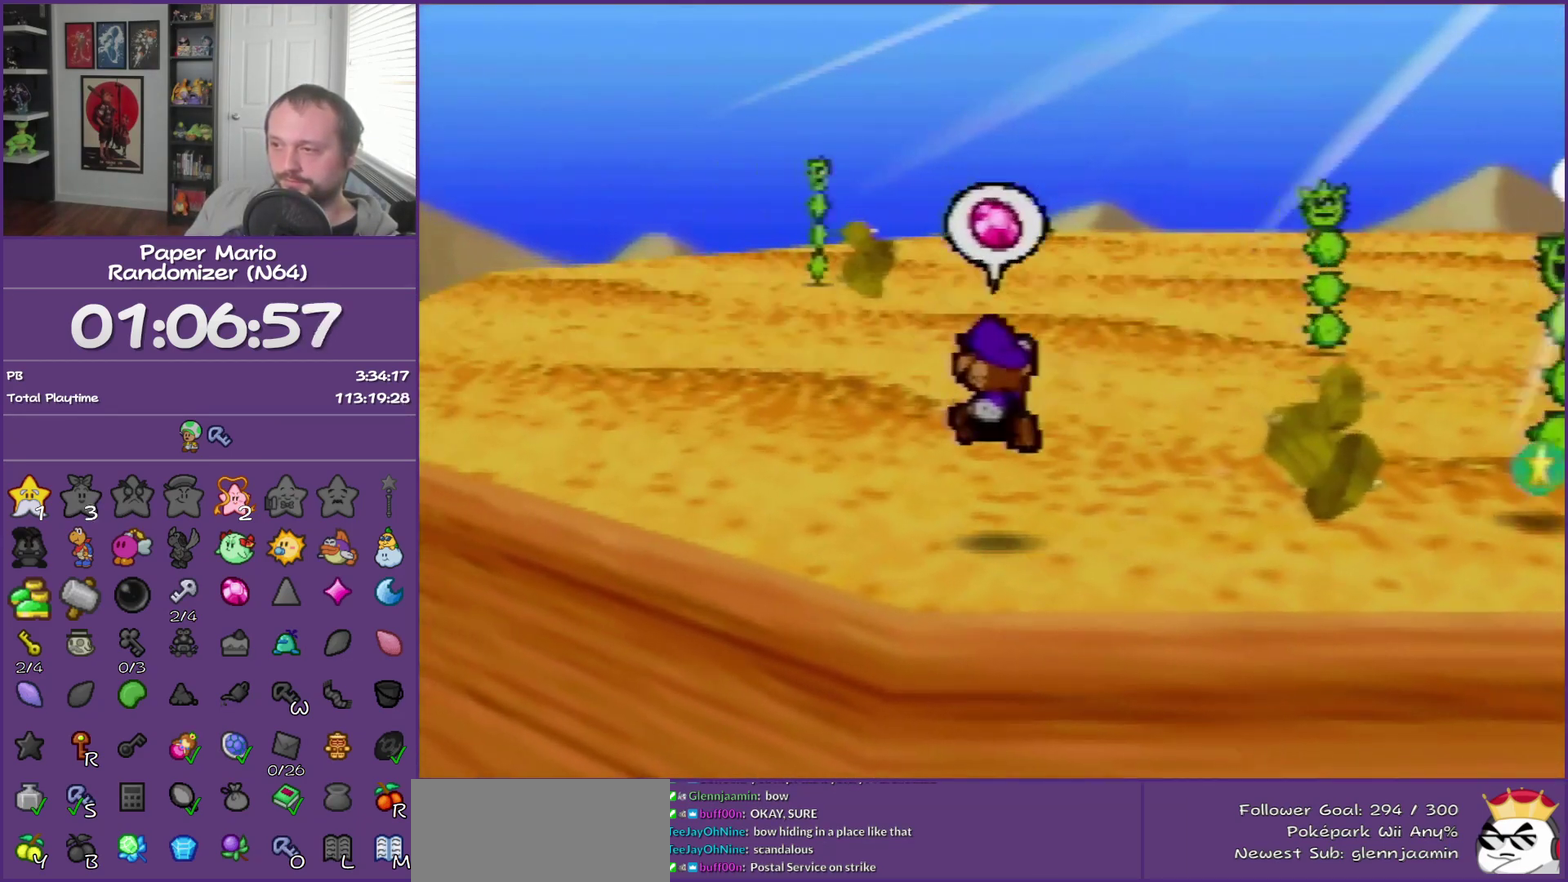
{"buttons": ["Z"], "left_stick": "up-left", "events": [[167, "Z", "down"]]}
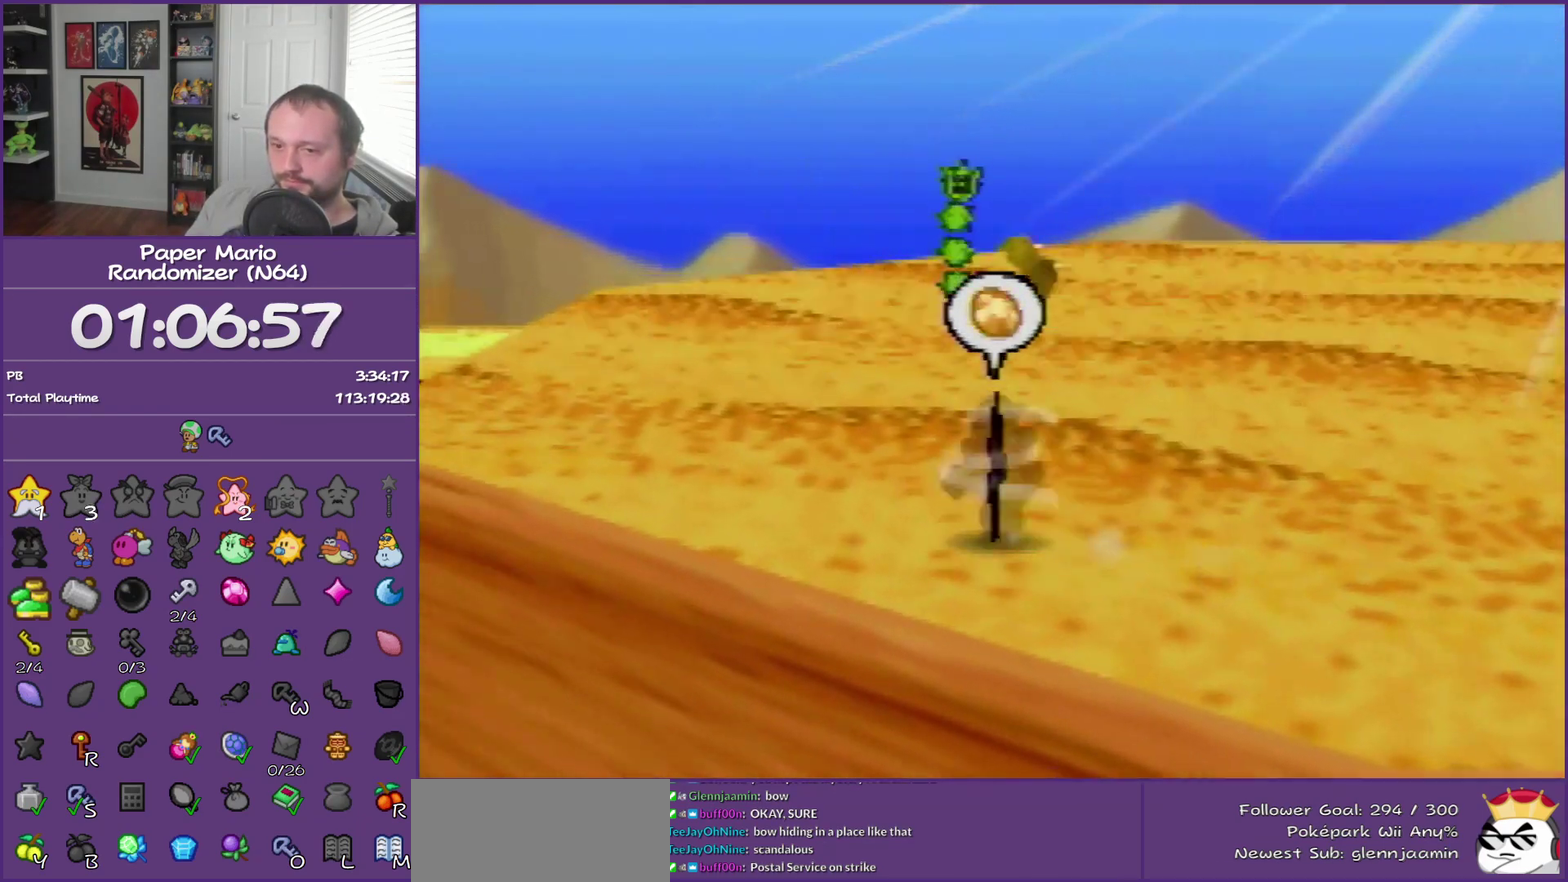
{"buttons": [], "left_stick": "up-left", "events": [[183, "Z", "up"], [400, "A", "down"], [500, "A", "up"]]}
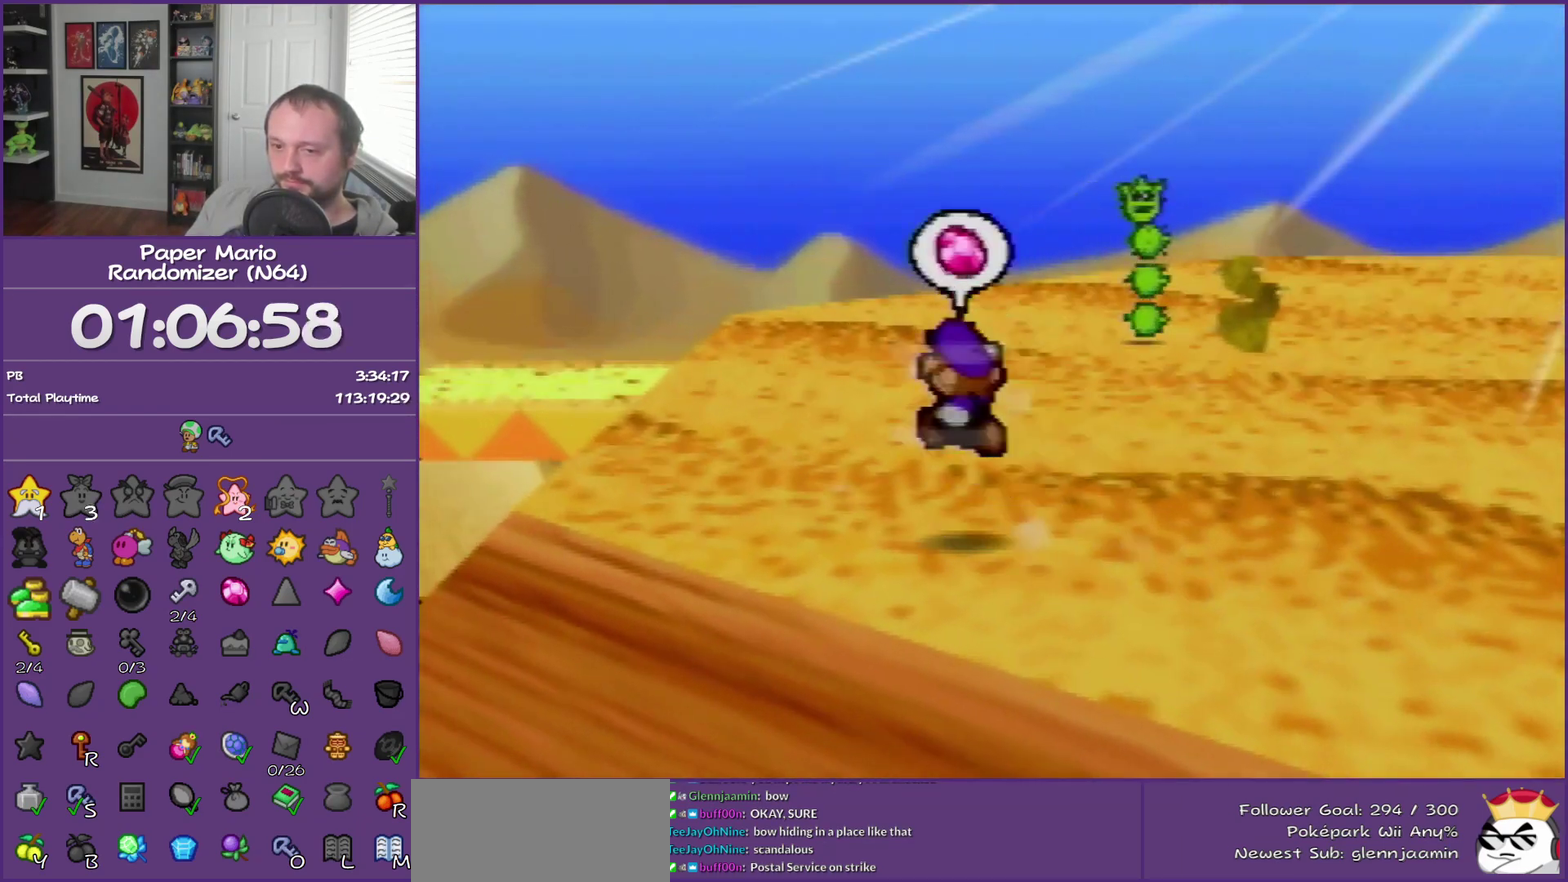
{"buttons": ["Z"], "left_stick": "up-left", "events": [[400, "Z", "down"]]}
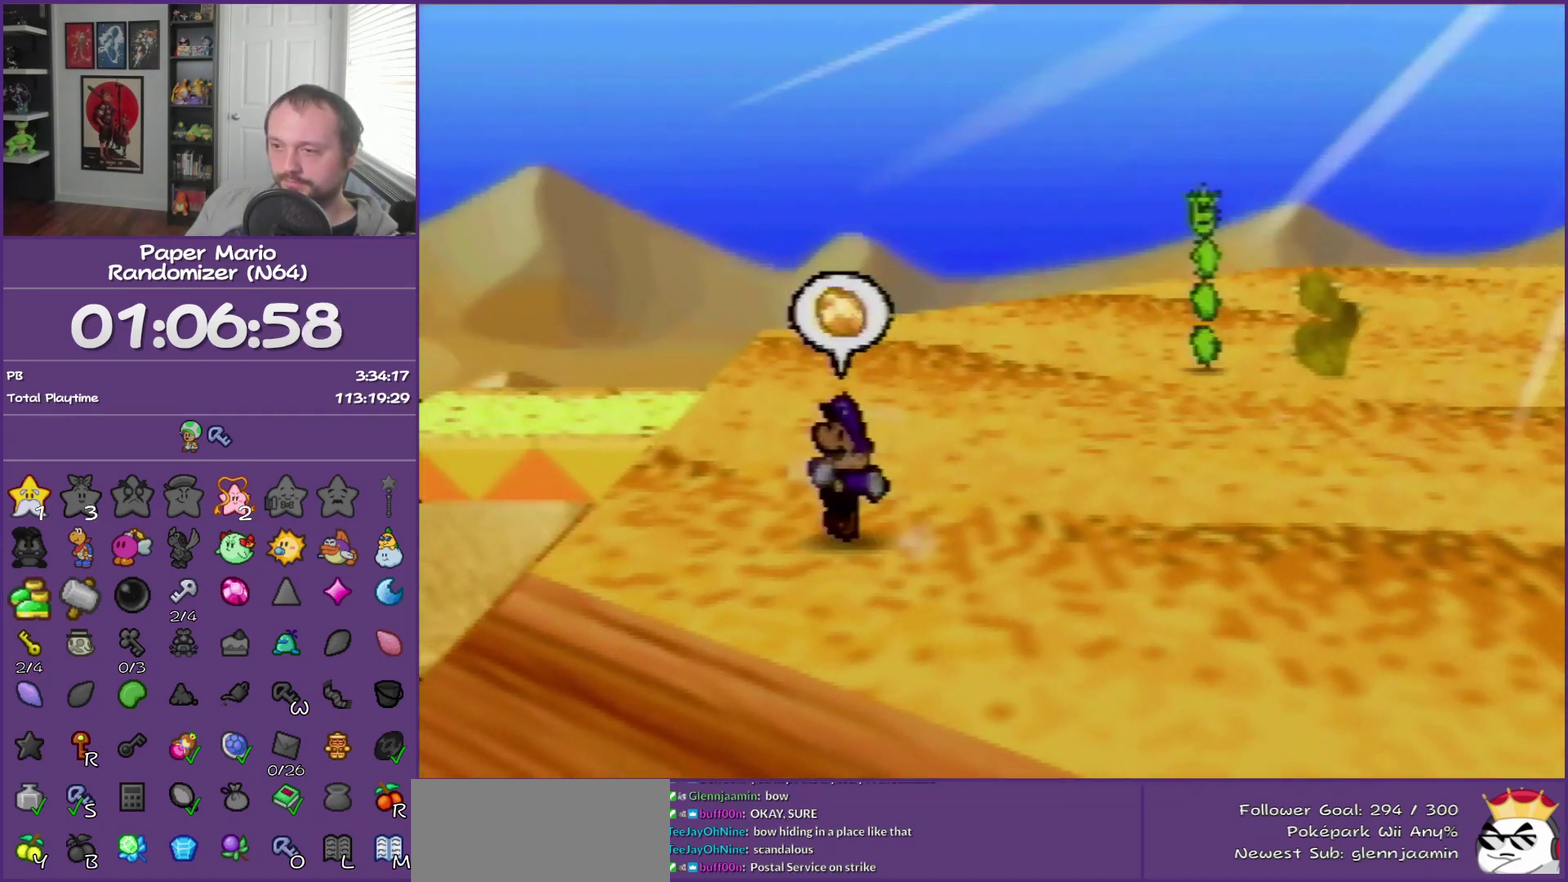
{"buttons": ["Z"], "left_stick": "up-left", "events": []}
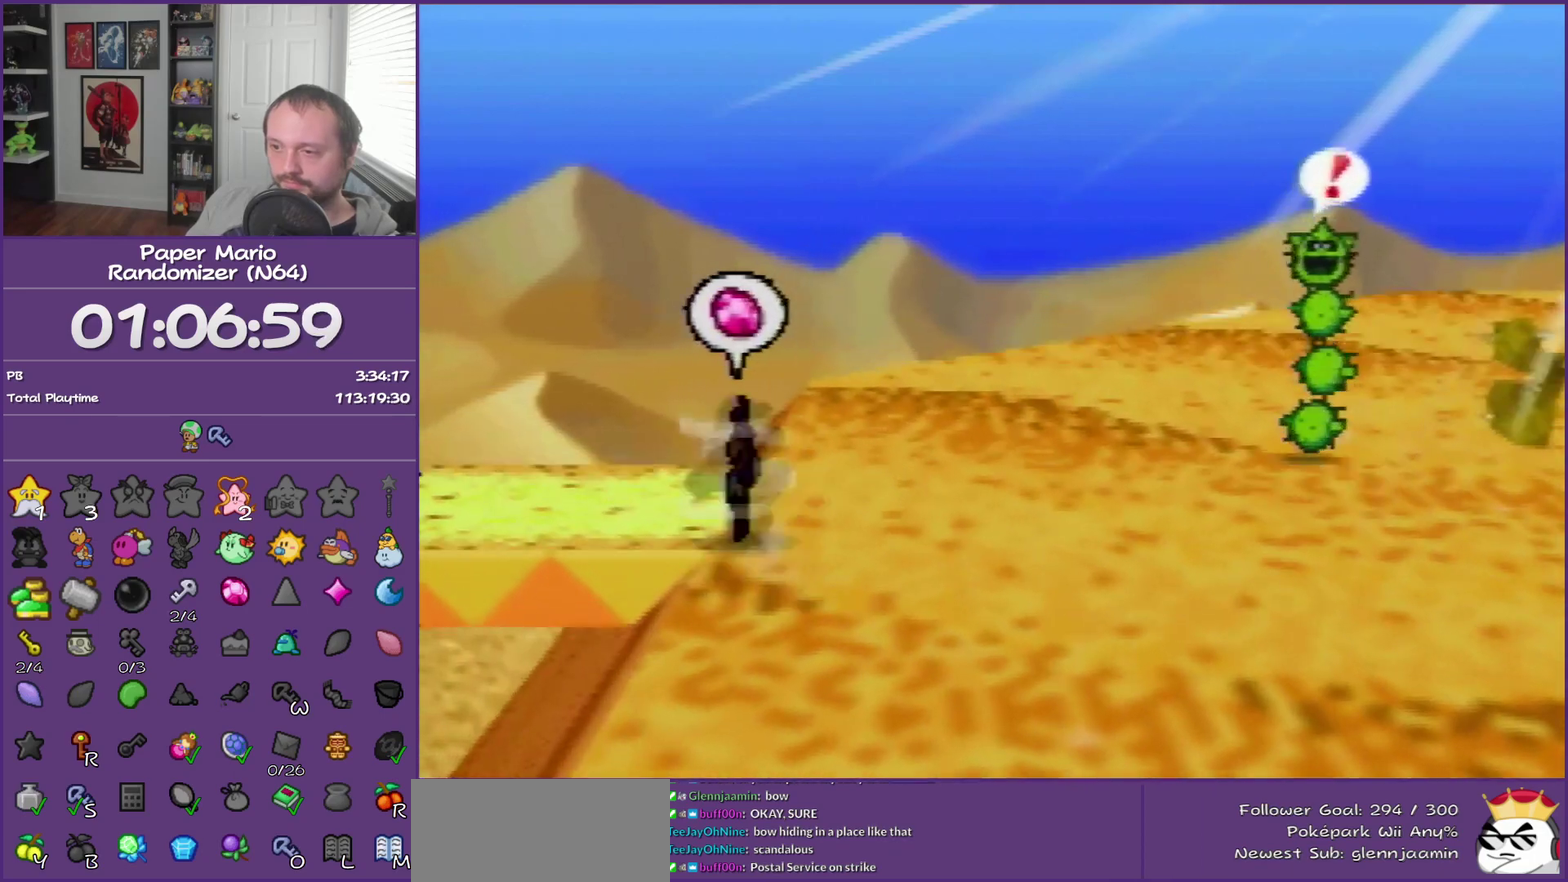
{"buttons": [], "left_stick": "center", "events": [[150, "Z", "up"], [233, "left_stick", "center"]]}
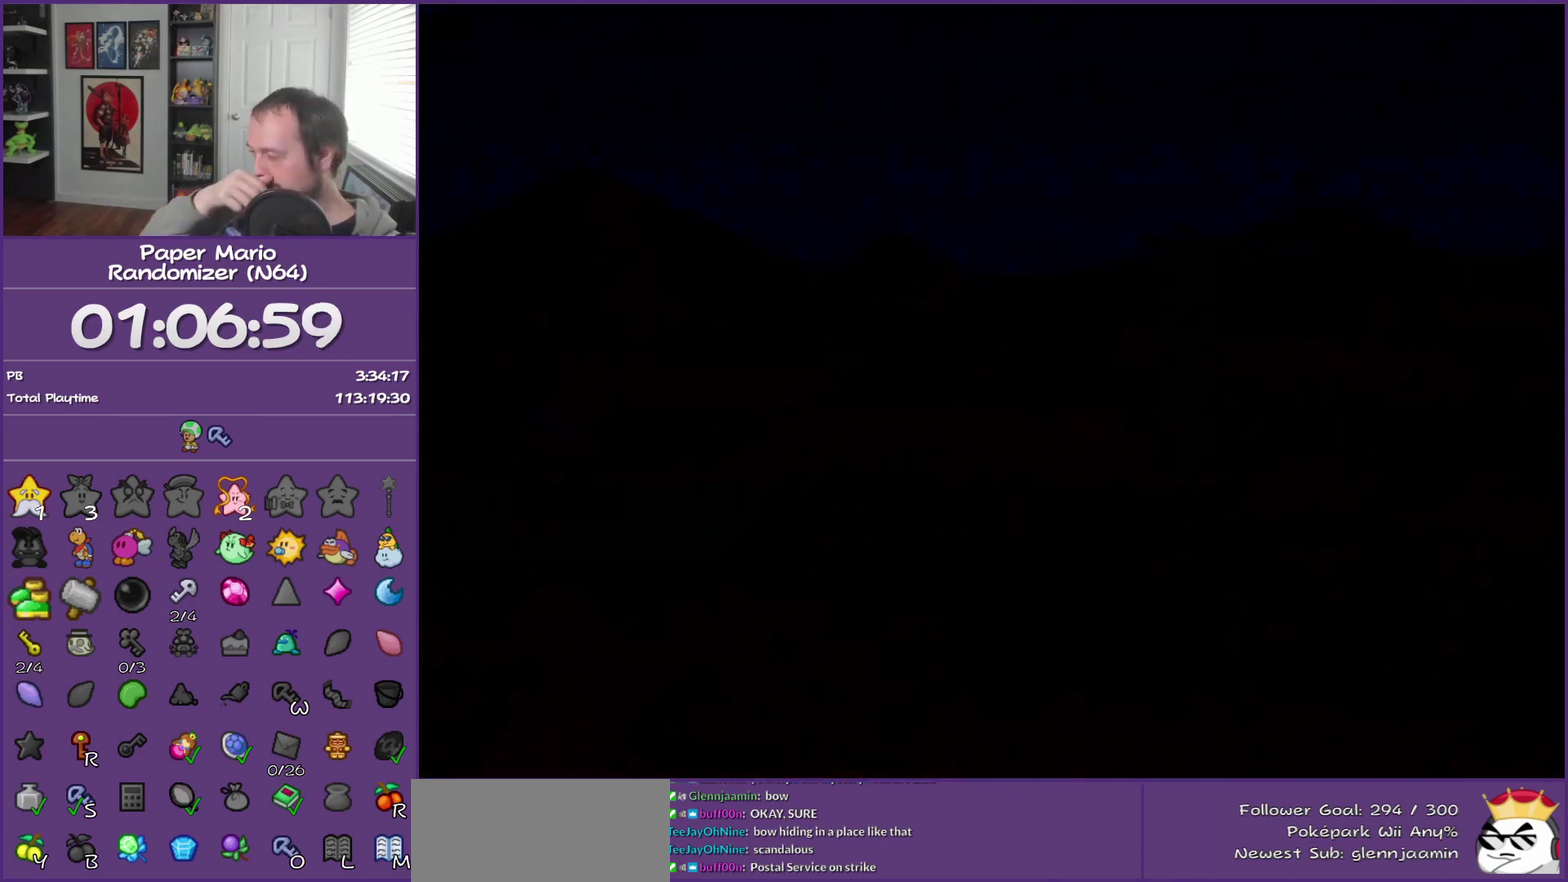
{"buttons": [], "left_stick": "center", "events": []}
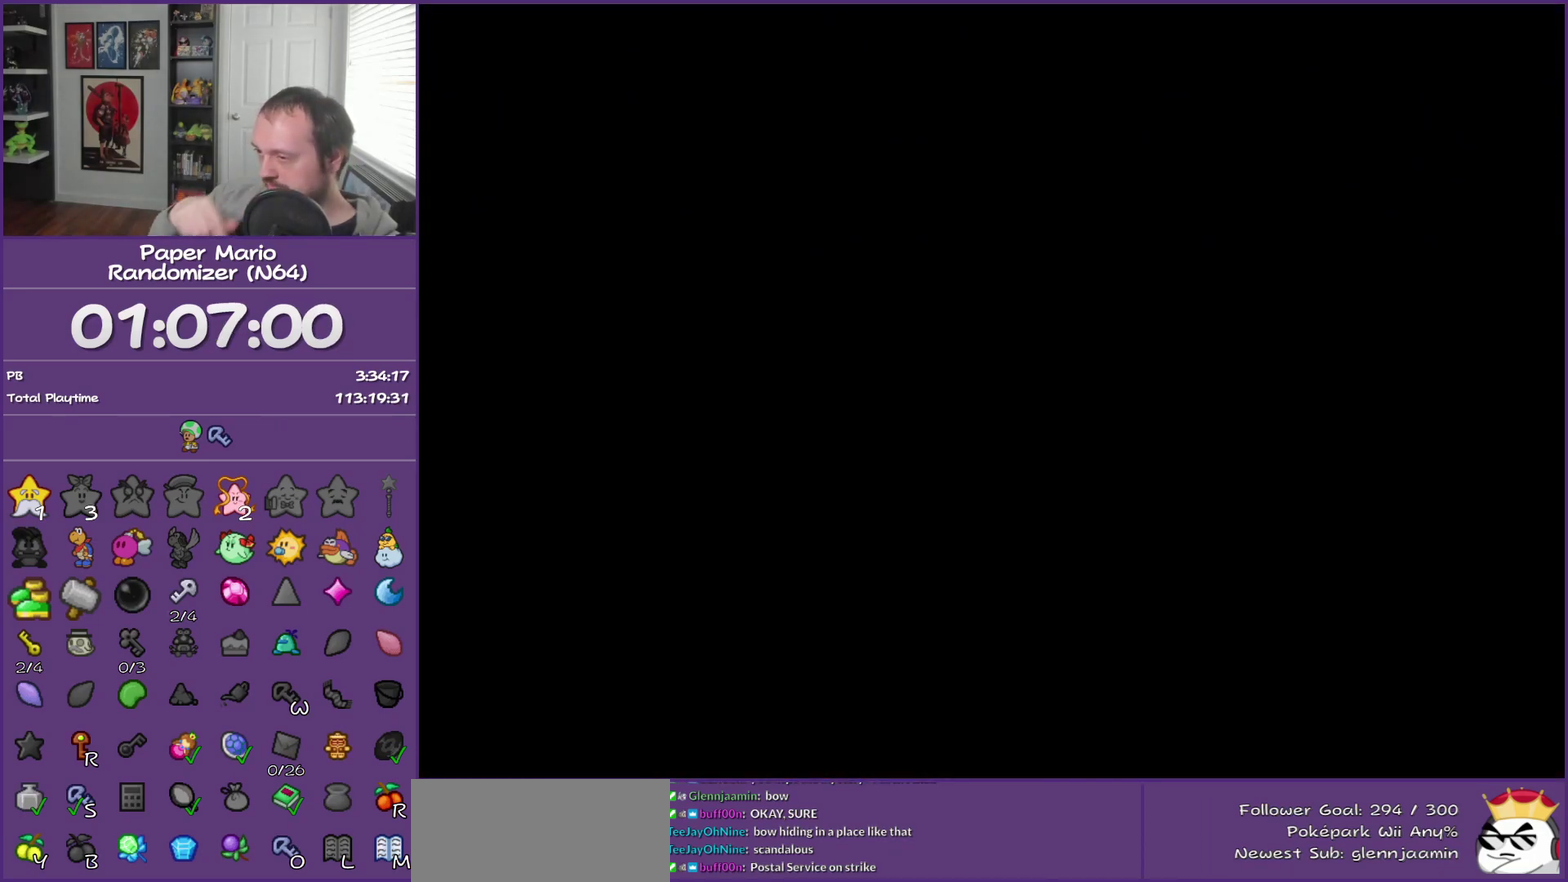
{"buttons": [], "left_stick": "left", "events": [[83, "left_stick", "left"]]}
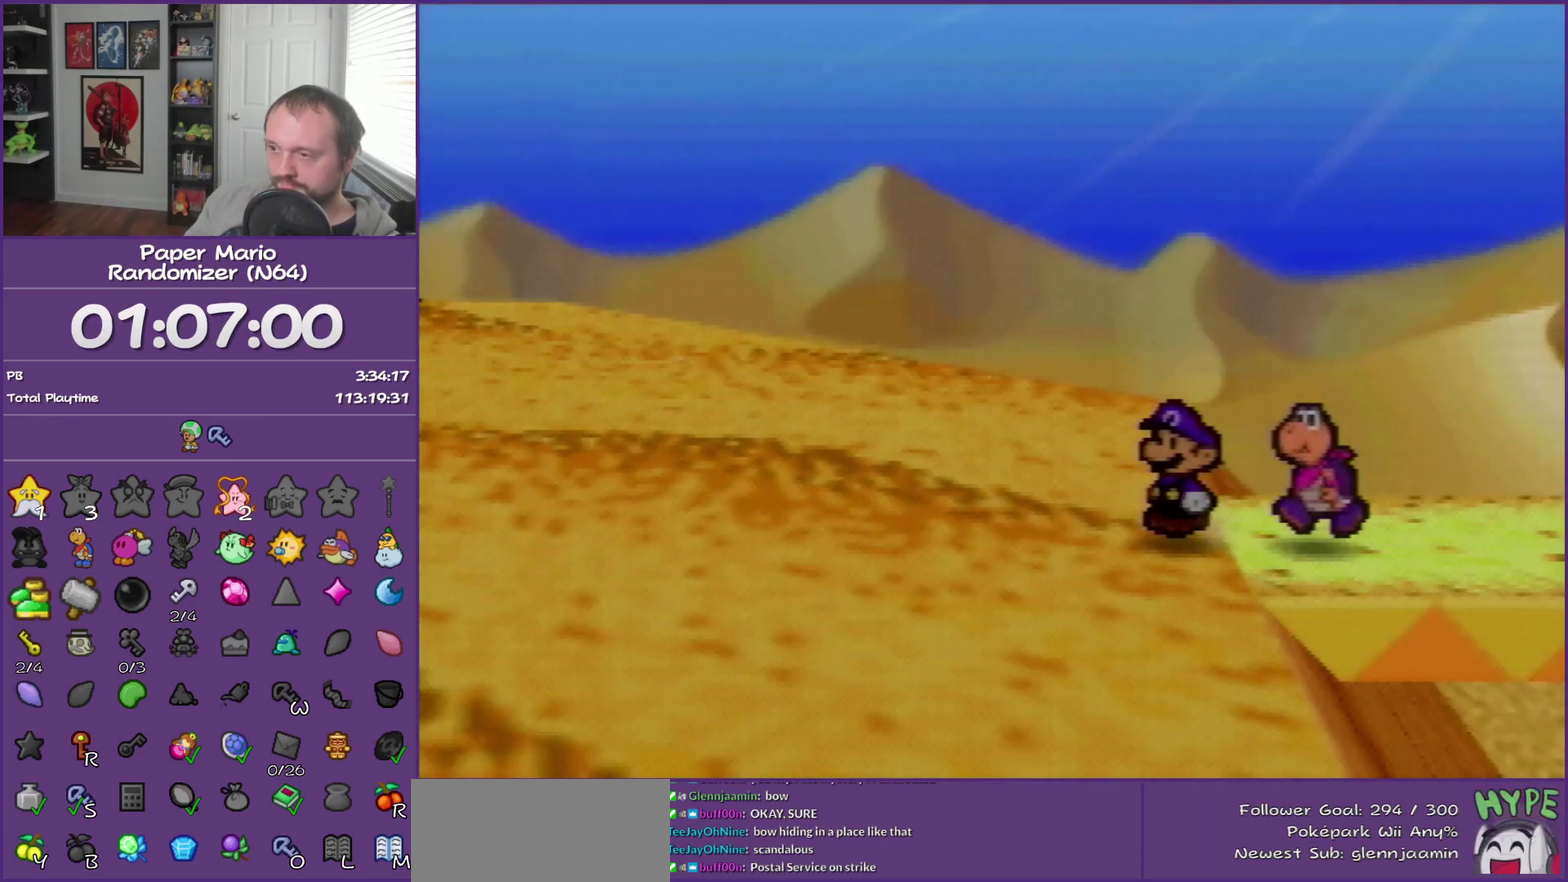
{"buttons": ["Z"], "left_stick": "left", "events": [[17, "Z", "down"], [100, "Z", "up"], [200, "Z", "down"]]}
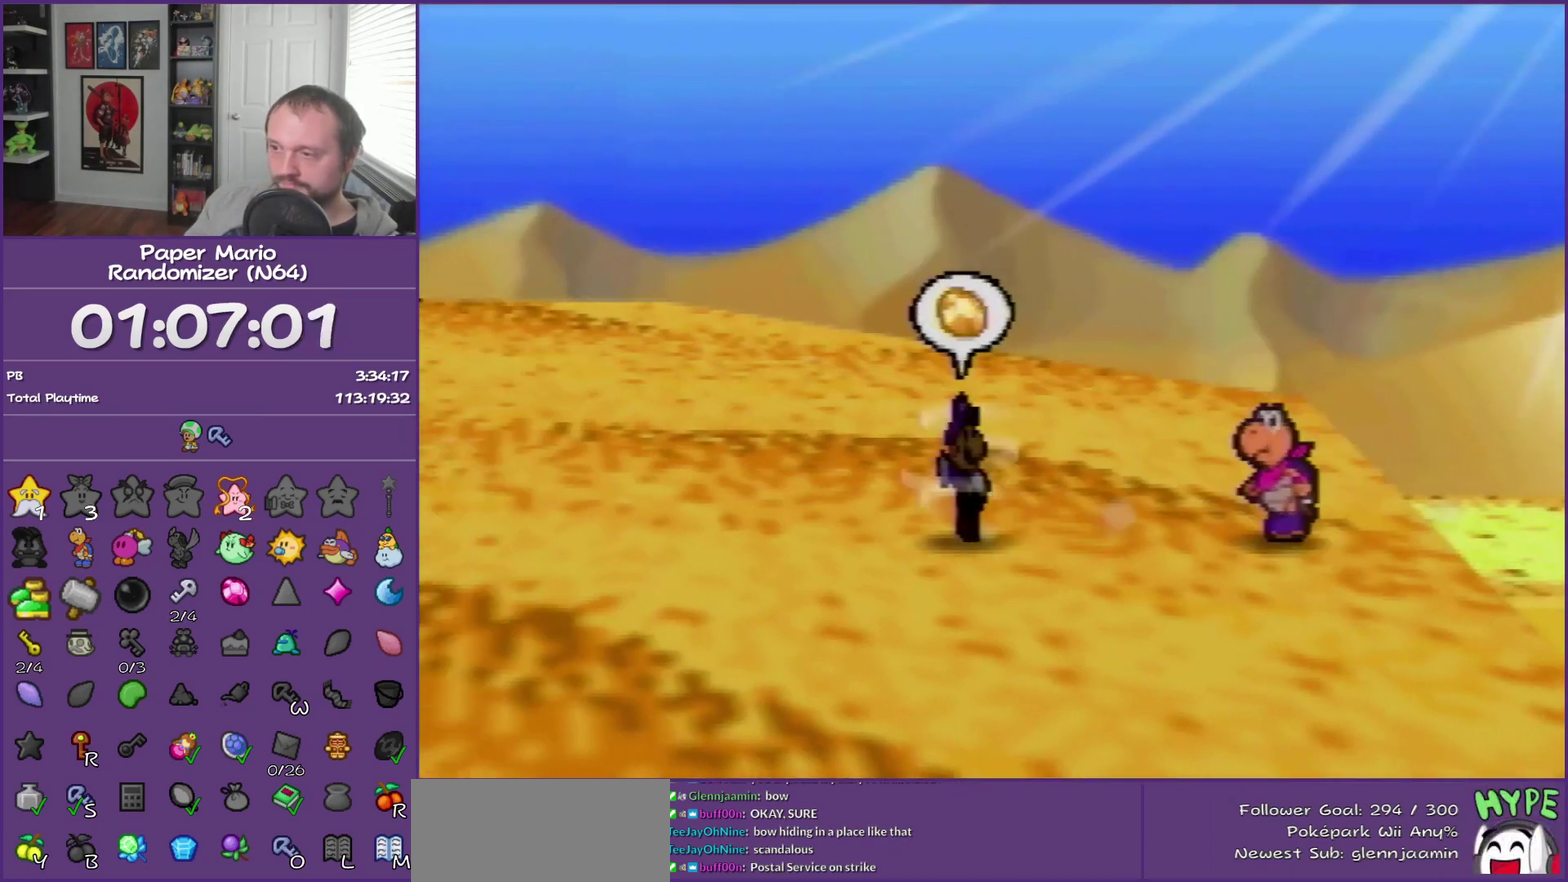
{"buttons": [], "left_stick": "left", "events": [[50, "Z", "up"]]}
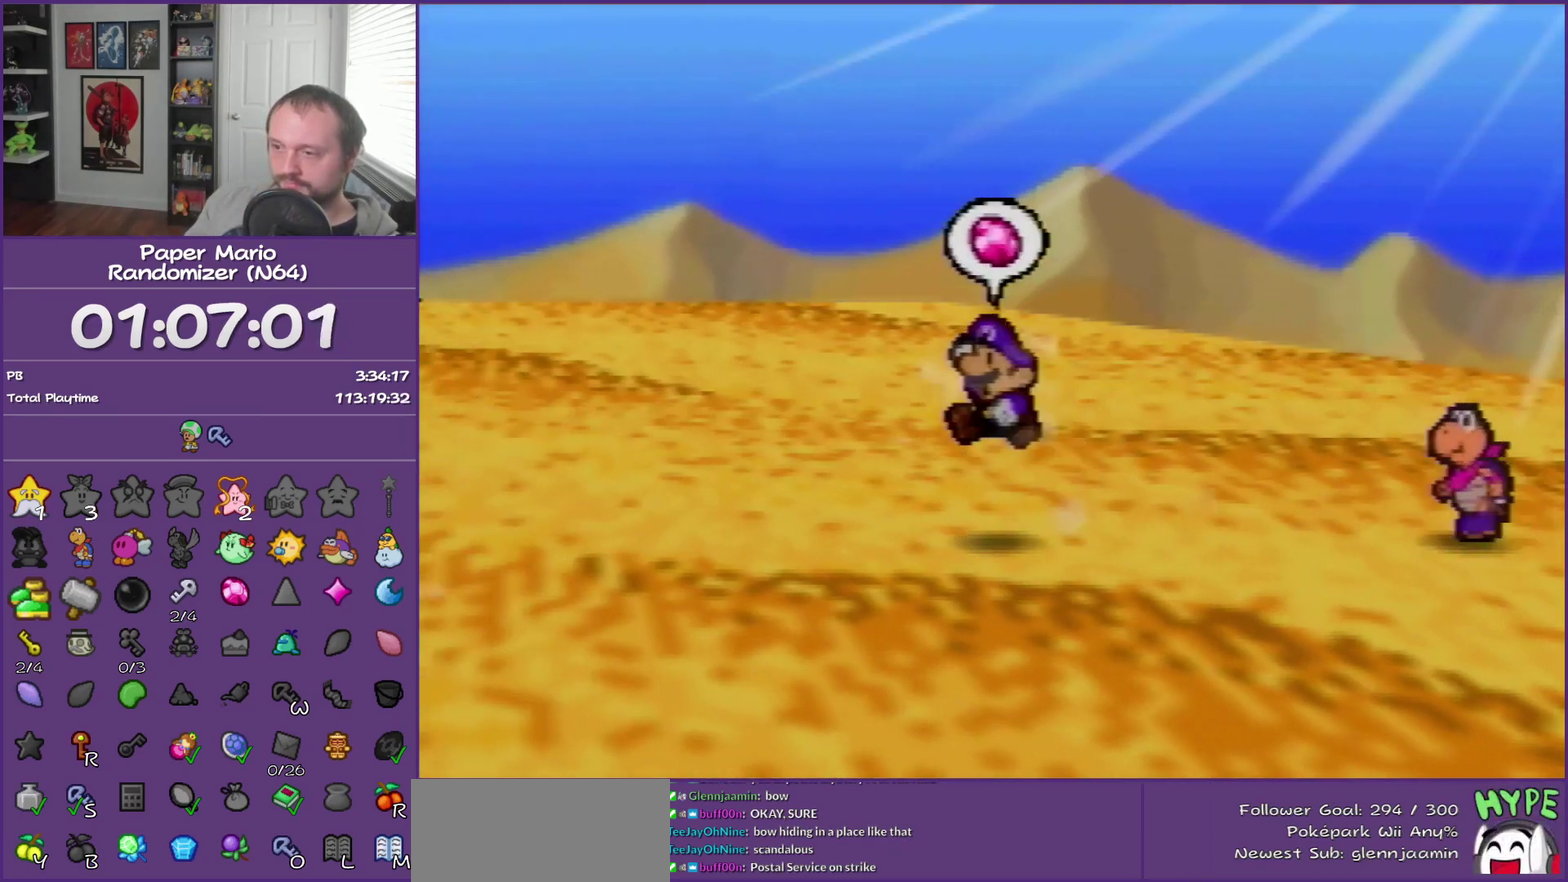
{"buttons": [], "left_stick": "left", "events": [[267, "Z", "down"], [400, "Z", "up"]]}
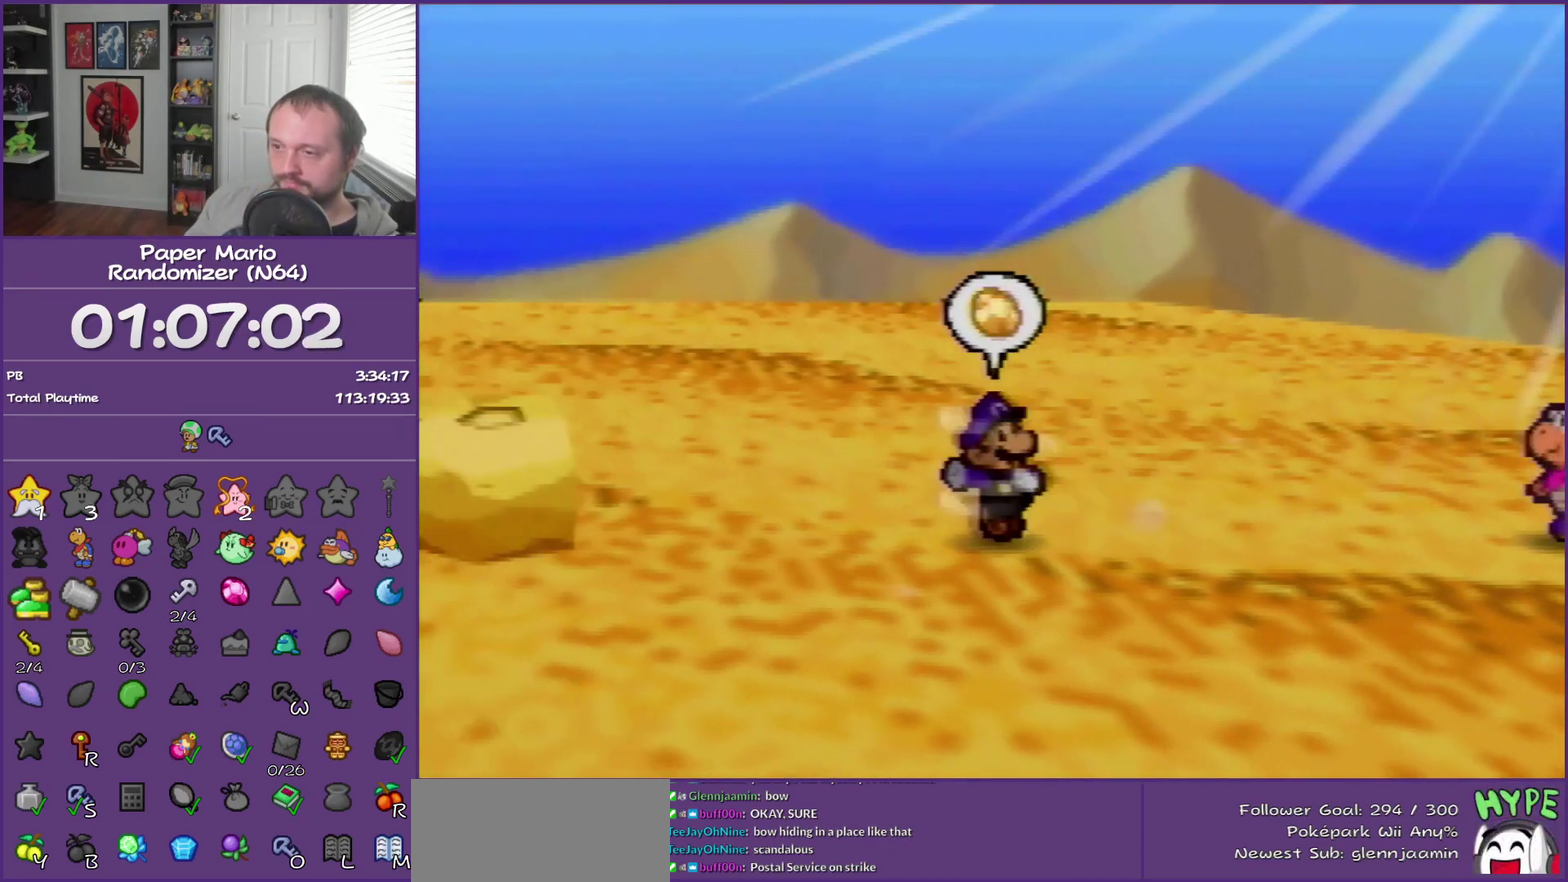
{"buttons": [], "left_stick": "center", "events": [[117, "A", "down"], [200, "A", "up"], [300, "left_stick", "center"]]}